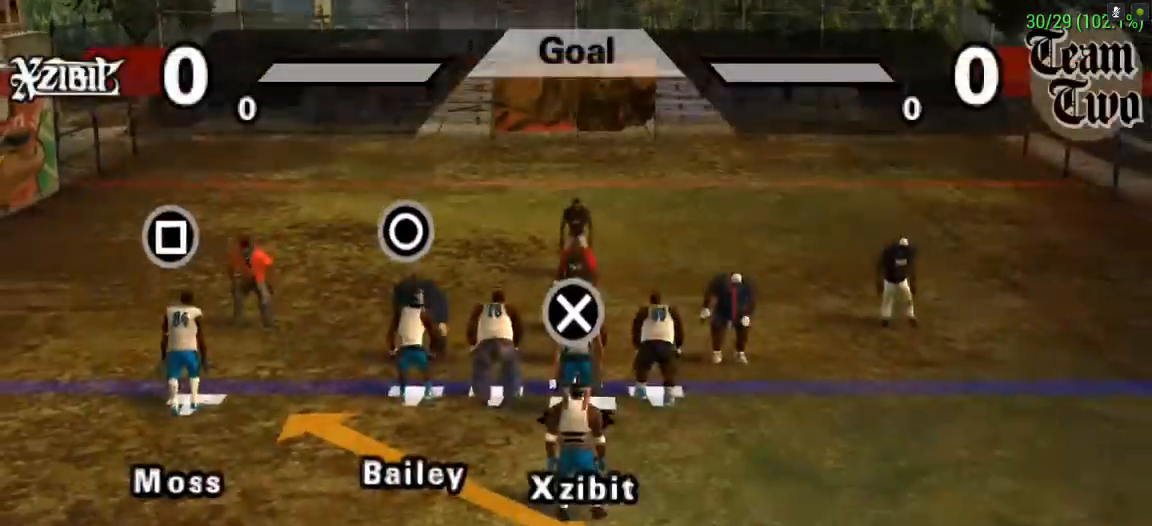
Gameplay with a controller (PlayStation layout); each line is a JSON object with the inputs held at the frame after it. "events" lists button and stick changes between this image and that frame as [ms after this image, input, new state], when the widget could be followed in between. Not read: L2 L3 R2 R3 SELECT START left_stick right_stick.
{"buttons": ["R1"], "events": []}
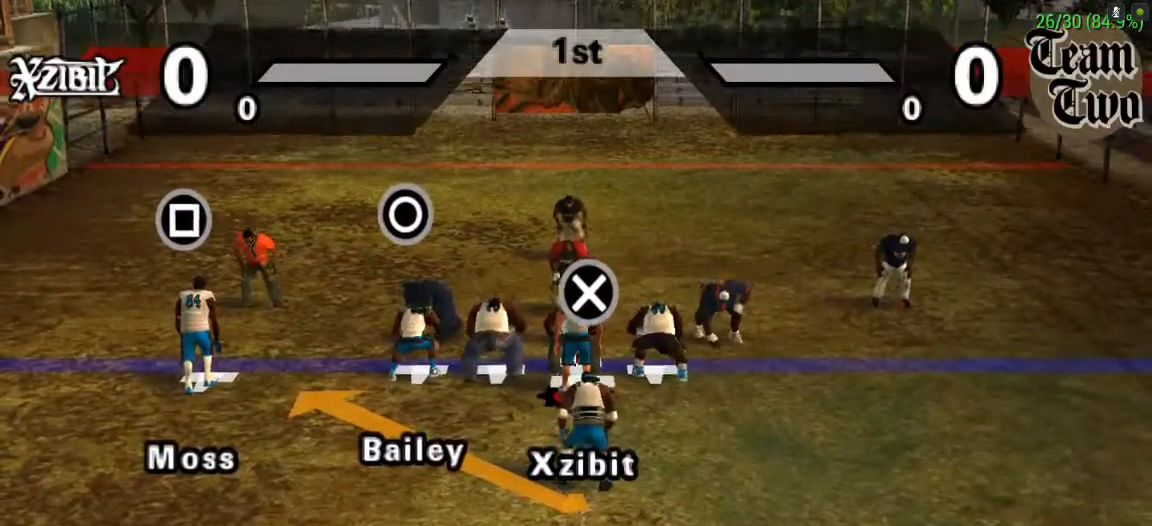
{"buttons": ["R1"], "events": []}
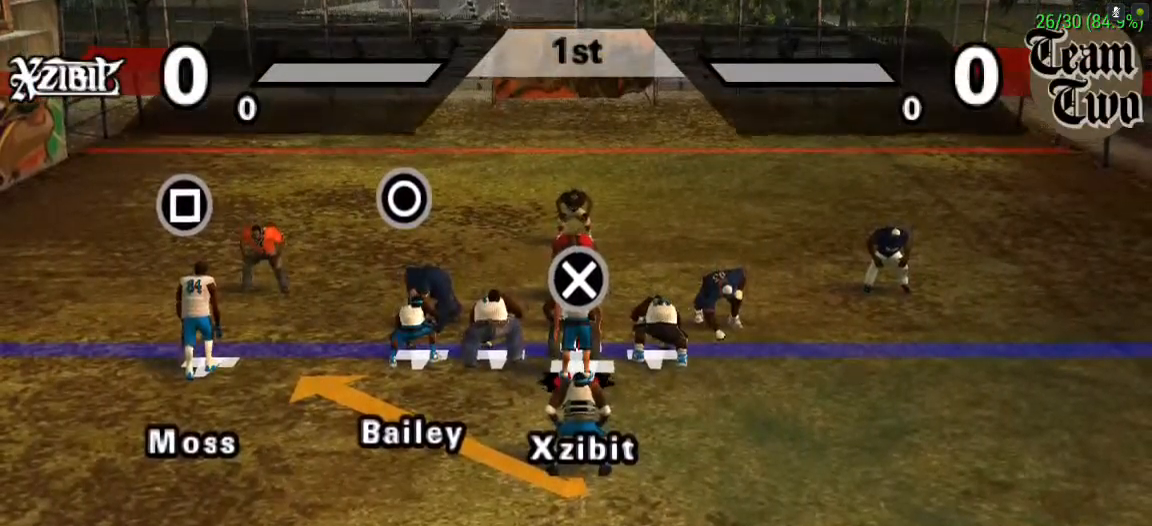
{"buttons": ["R1"], "events": []}
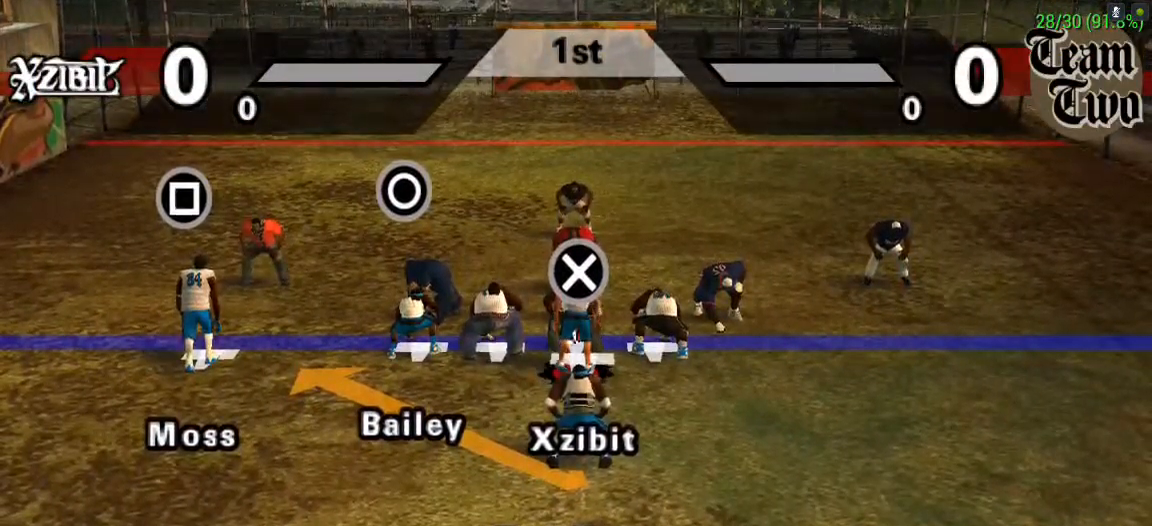
{"buttons": [], "events": [[100, "R1", "up"]]}
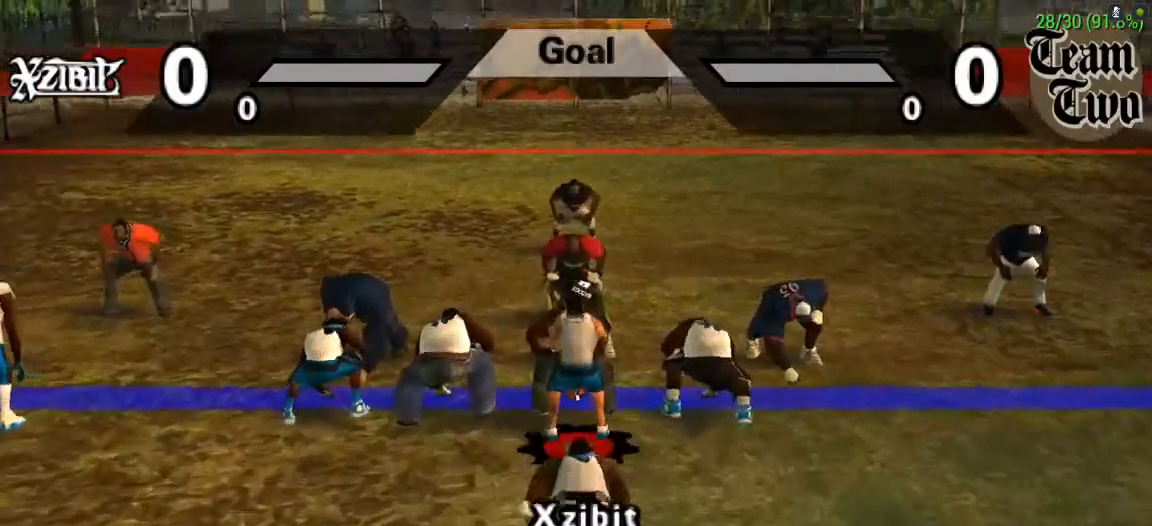
{"buttons": [], "events": []}
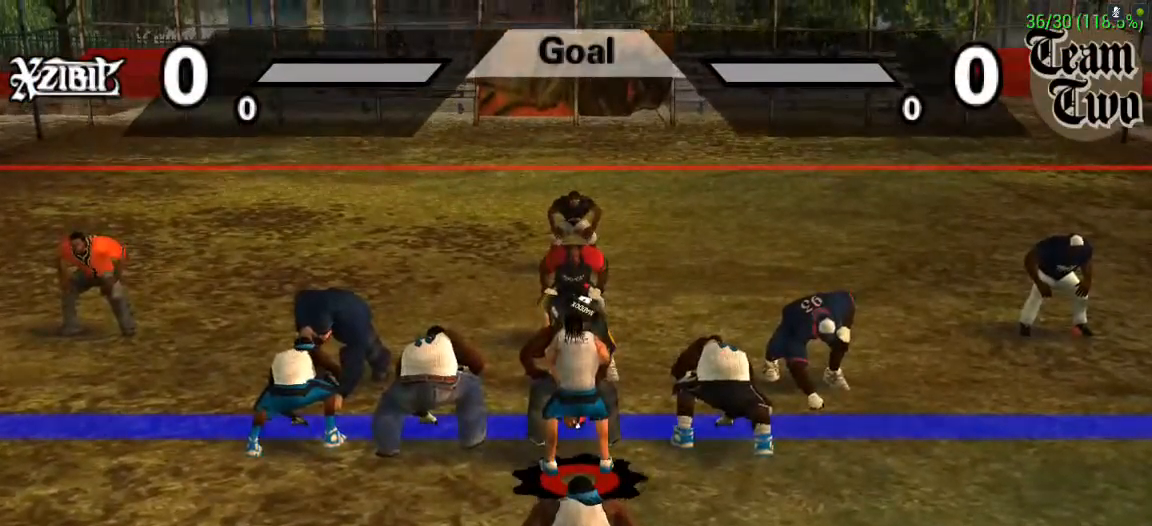
{"buttons": ["R1"], "events": [[500, "R1", "down"]]}
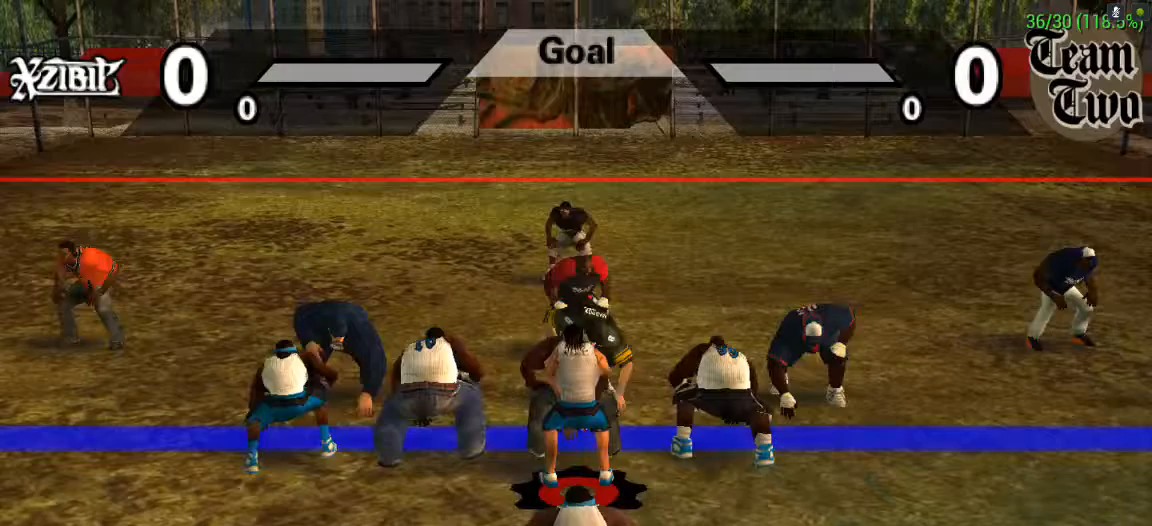
{"buttons": ["R1"], "events": []}
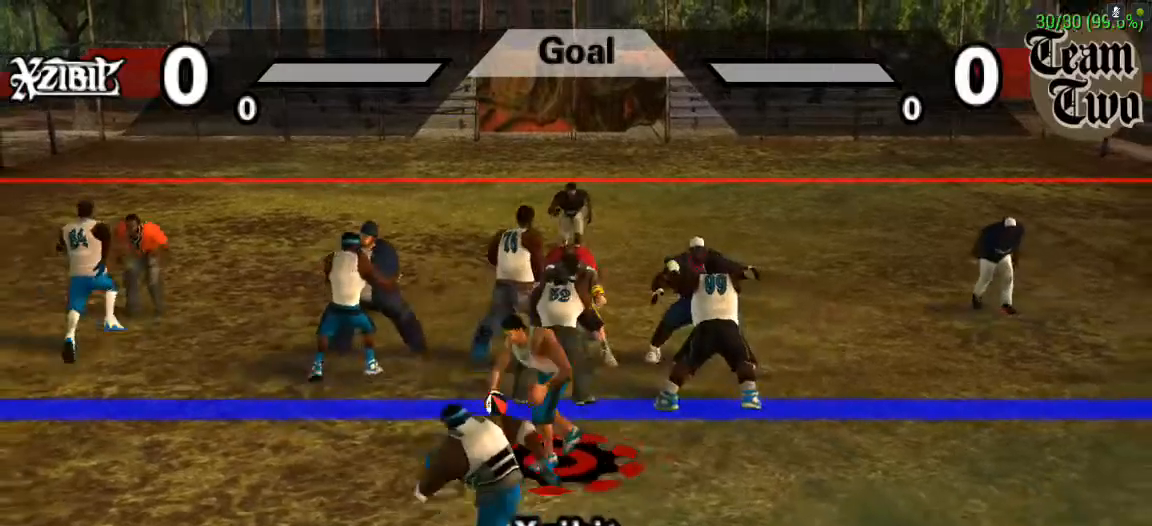
{"buttons": ["R1"], "events": []}
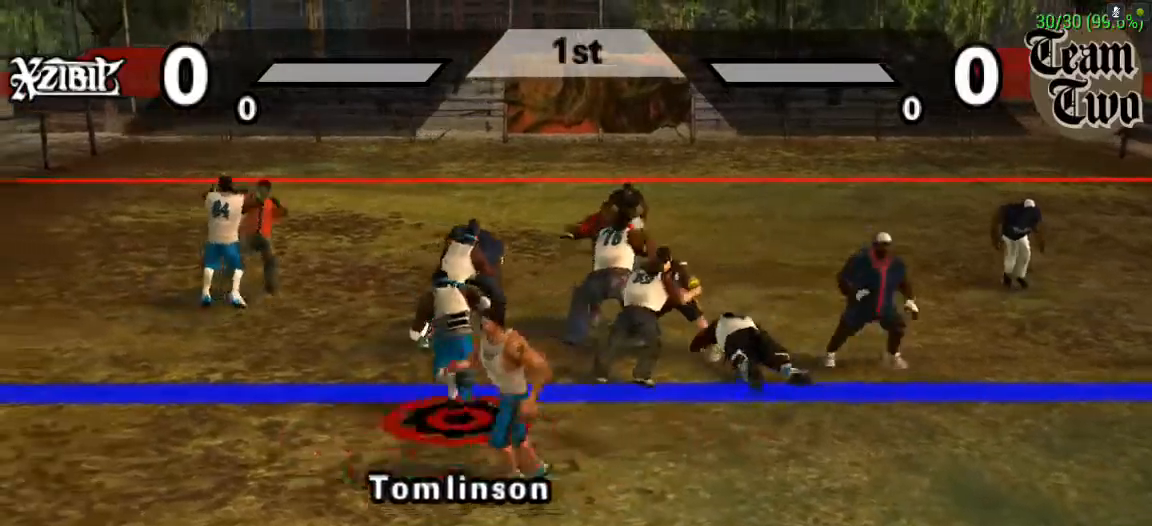
{"buttons": ["R1"], "events": []}
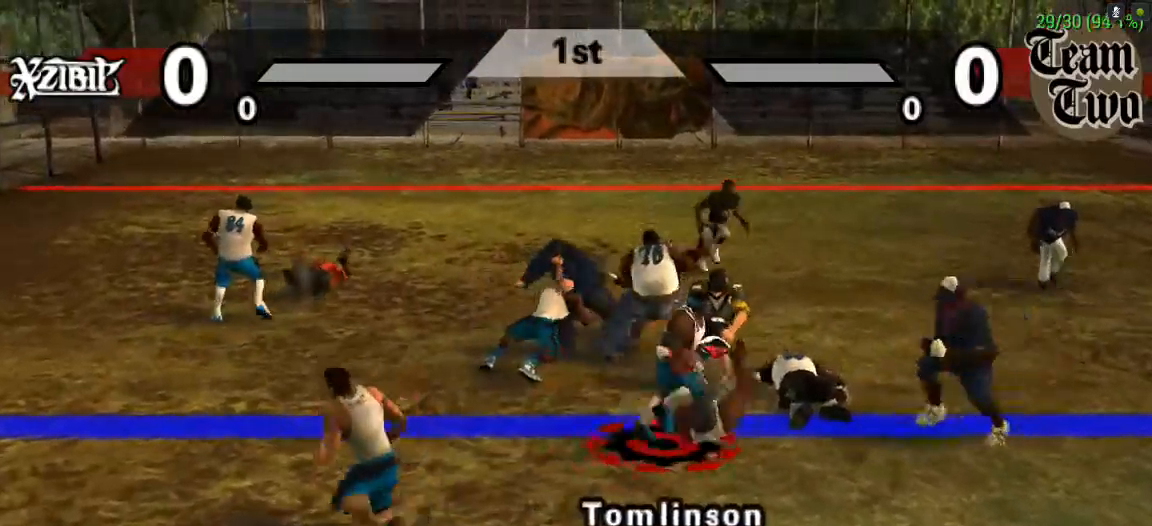
{"buttons": ["R1"], "events": []}
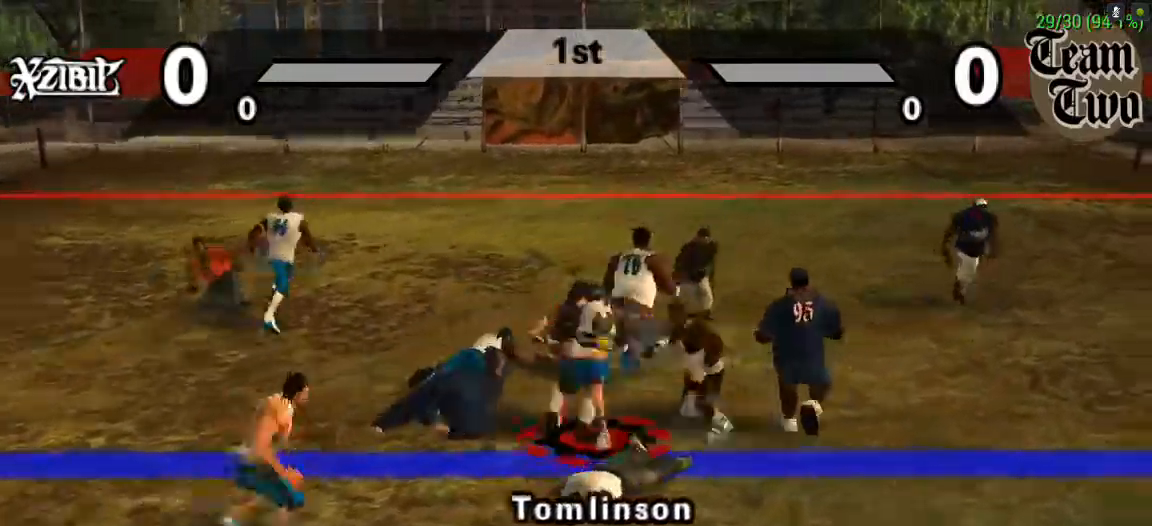
{"buttons": ["R1"], "events": []}
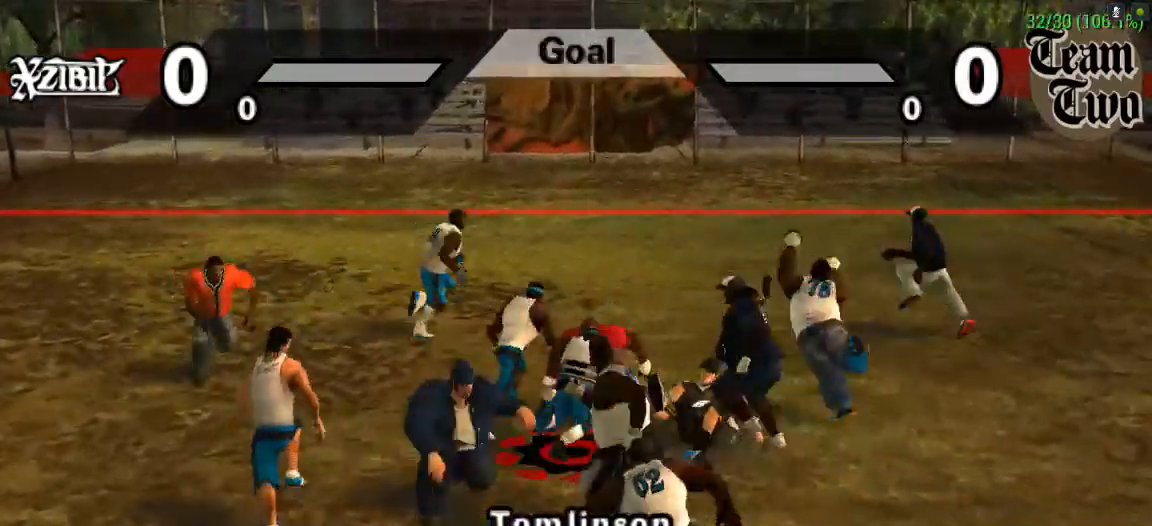
{"buttons": ["R1"], "events": [[200, "R1", "up"], [233, "R1", "down"]]}